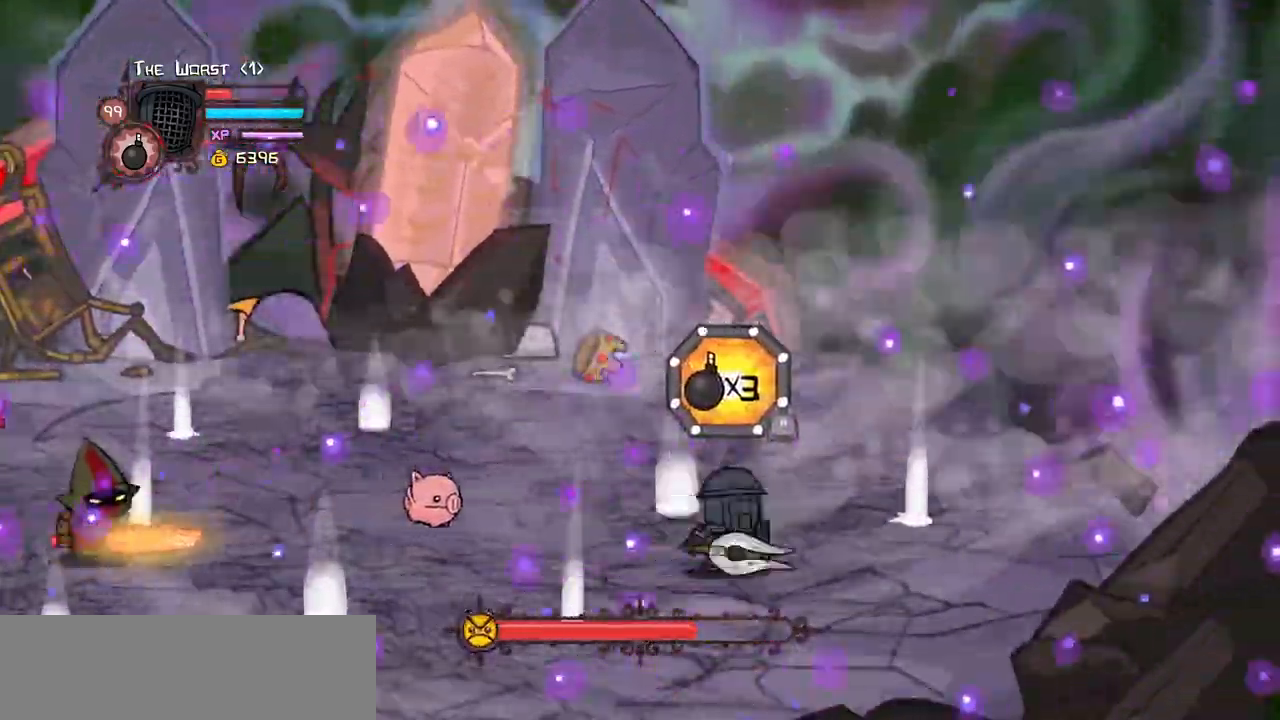
Gameplay with keyboard; each line is a JSON object with the keys held at the frame after it. "events" lists presses ("down") and releases ("up") of "block", "down", "heavy", "item", "iteml", "itemr", "jump", "left", "light", "magic", "right" and "up" between this image and that frame as [ms after this image, input, new state], when the widget could be followed in between. No other keys are recorded. Mouse input is not recorded. Key names are as the overlay labels them; some are game actions (e.g. jump) rather than physical keys.
{"keys": ["left"], "events": [[117, "right", "up"]]}
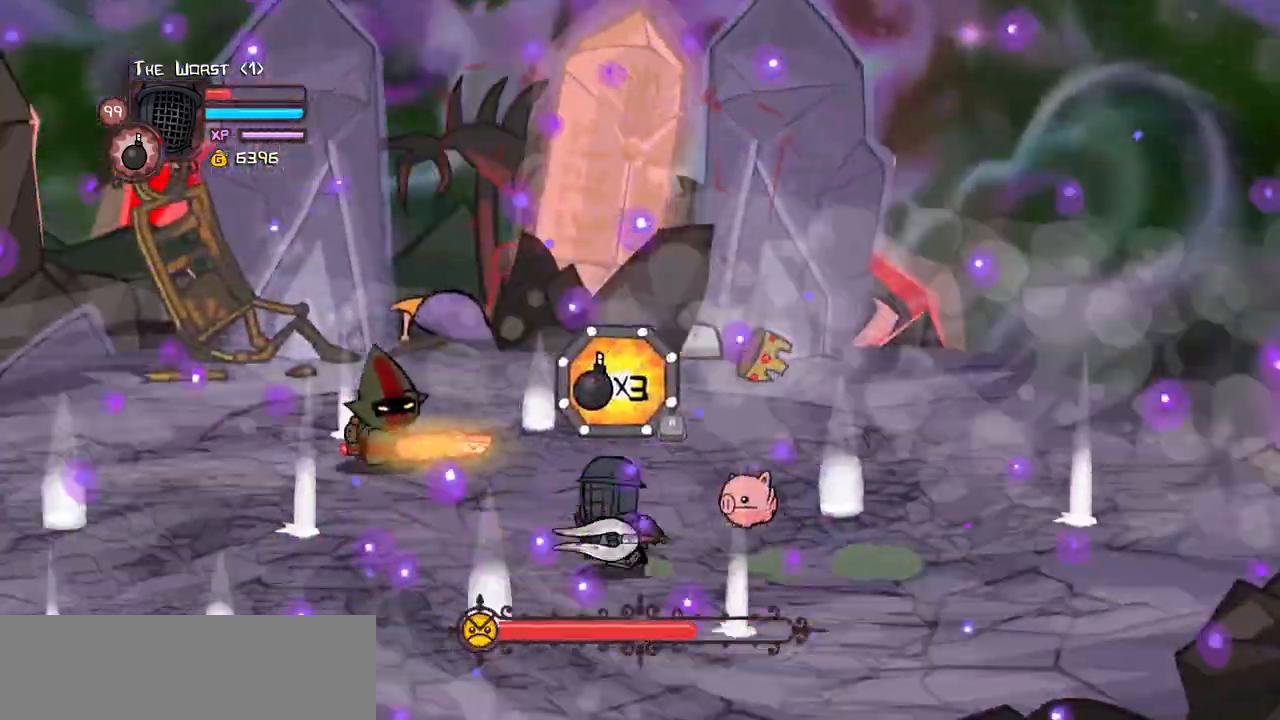
{"keys": ["left"]}
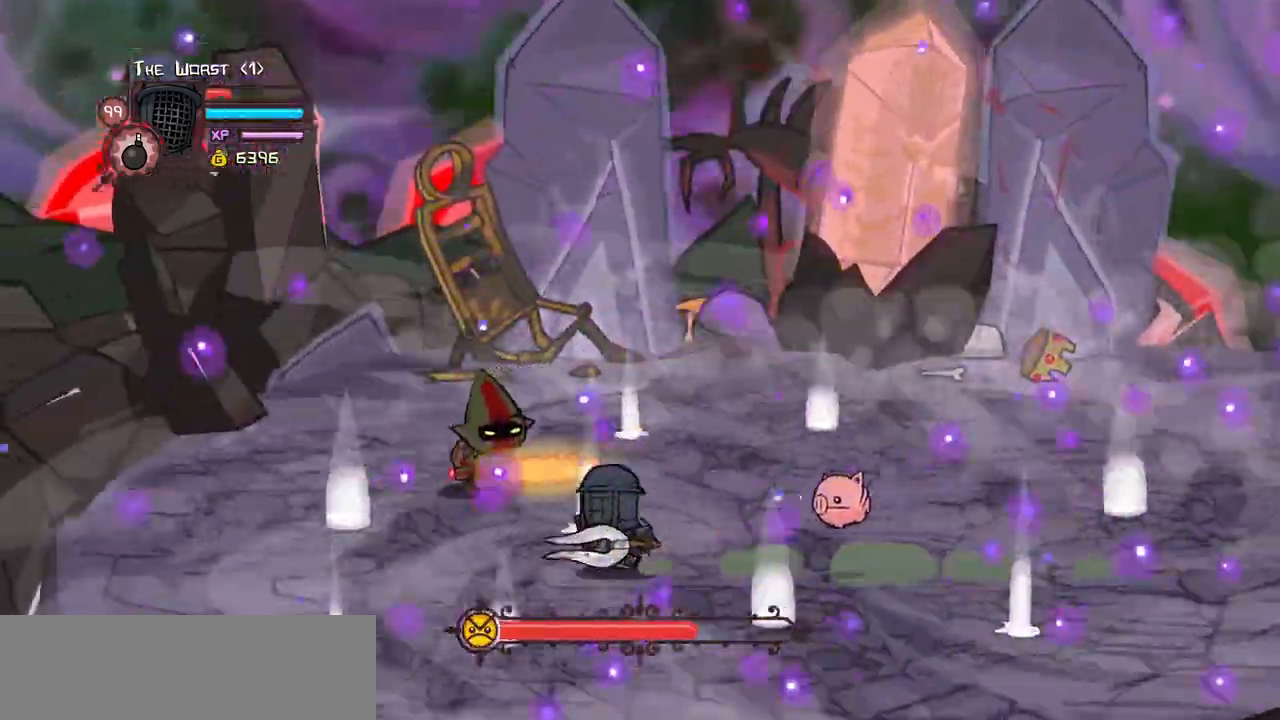
{"keys": ["right"], "events": [[250, "right", "down"], [334, "left", "up"]]}
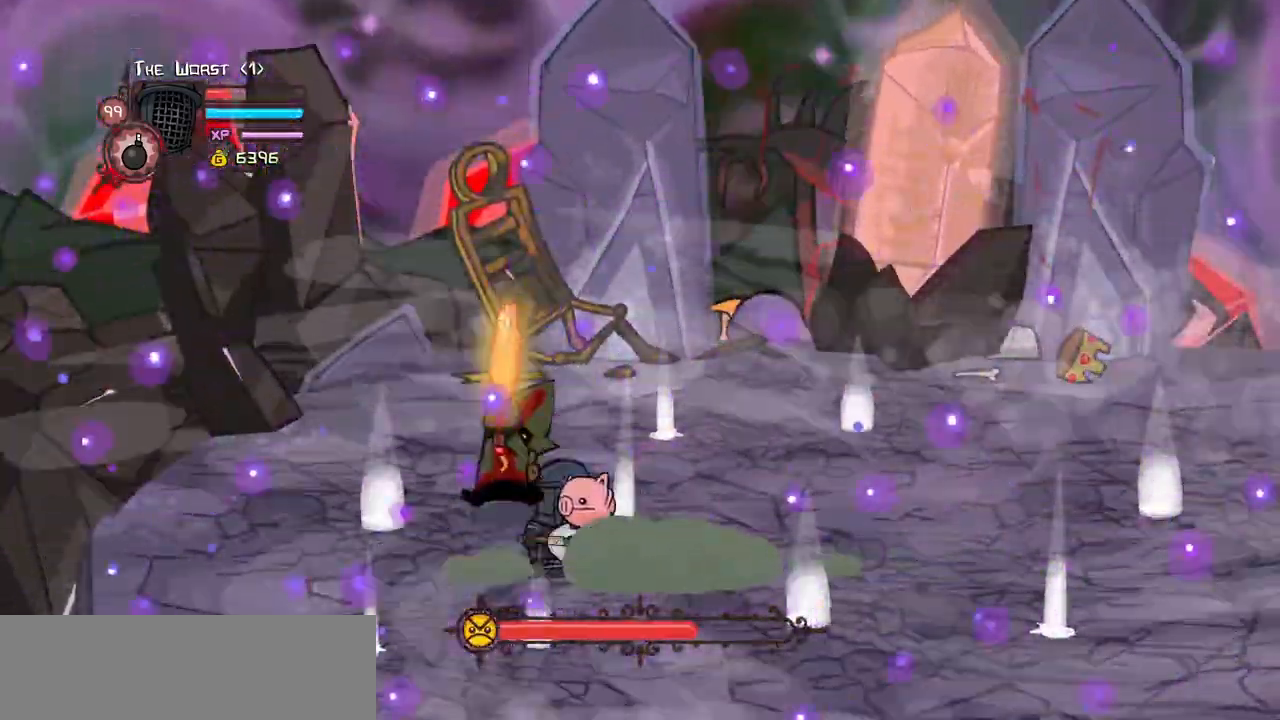
{"keys": ["item", "right"], "events": [[17, "up", "down"], [67, "left", "down"], [84, "right", "up"], [167, "up", "up"], [217, "down", "down"], [317, "jump", "down"], [317, "left", "up"], [350, "right", "down"], [450, "jump", "up"], [500, "down", "up"], [500, "item", "down"]]}
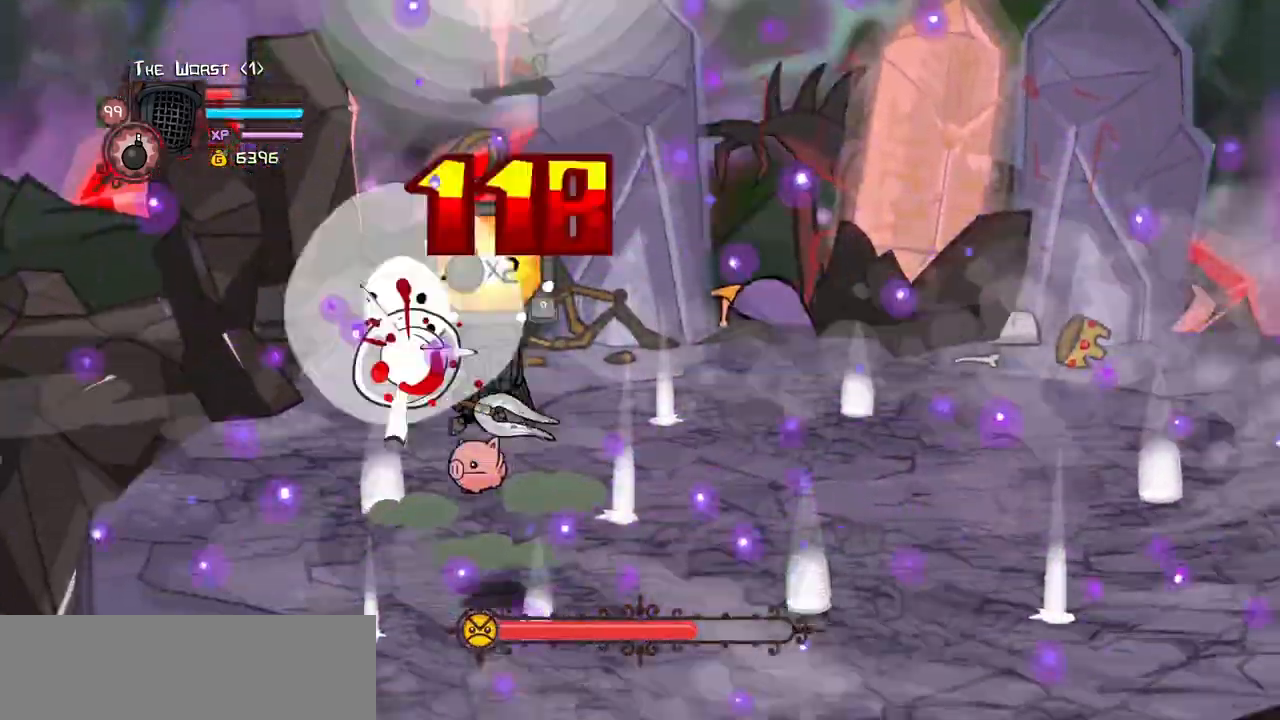
{"keys": ["right", "up"], "events": [[50, "right", "up"], [84, "item", "up"], [134, "item", "down"], [317, "item", "up"], [367, "item", "down"], [367, "right", "down"], [467, "item", "up"], [467, "up", "down"]]}
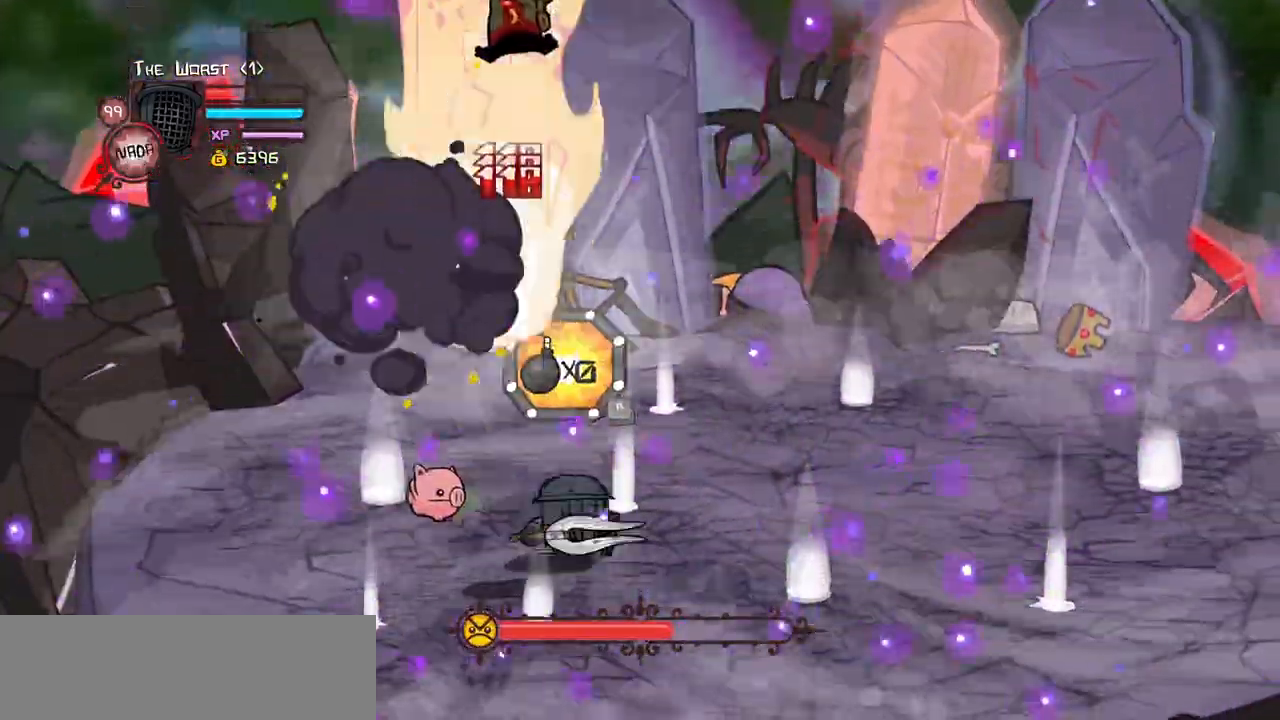
{"keys": ["right", "up"], "events": [[150, "itemr", "down"], [250, "itemr", "up"]]}